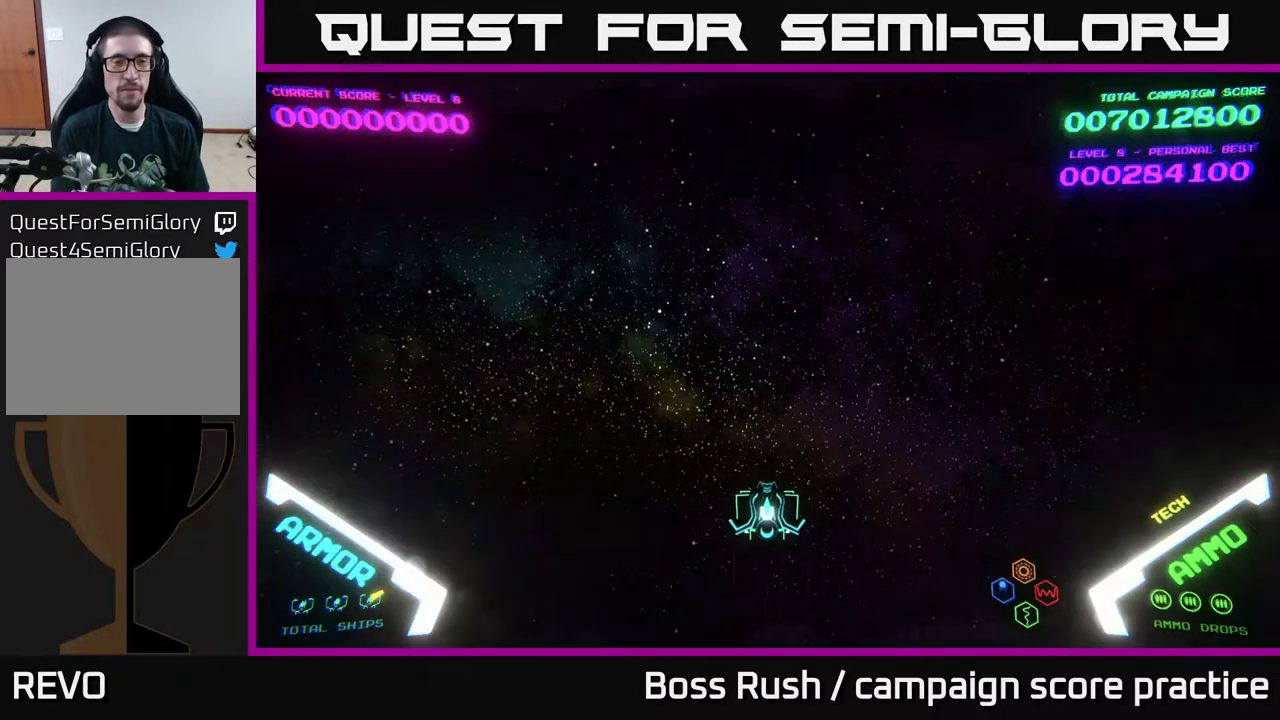
Gameplay with a controller (Xbox layout); each line is a JSON object with the inputs held at the frame after it. "events" lists button and stick changes between this image and that frame as [ms after this image, input, new state], when the widget could be followed in between.
{"buttons": [], "left_stick": "down-left", "right_stick": "center", "events": [[33, "left_stick", "up"], [367, "left_stick", "down-left"]]}
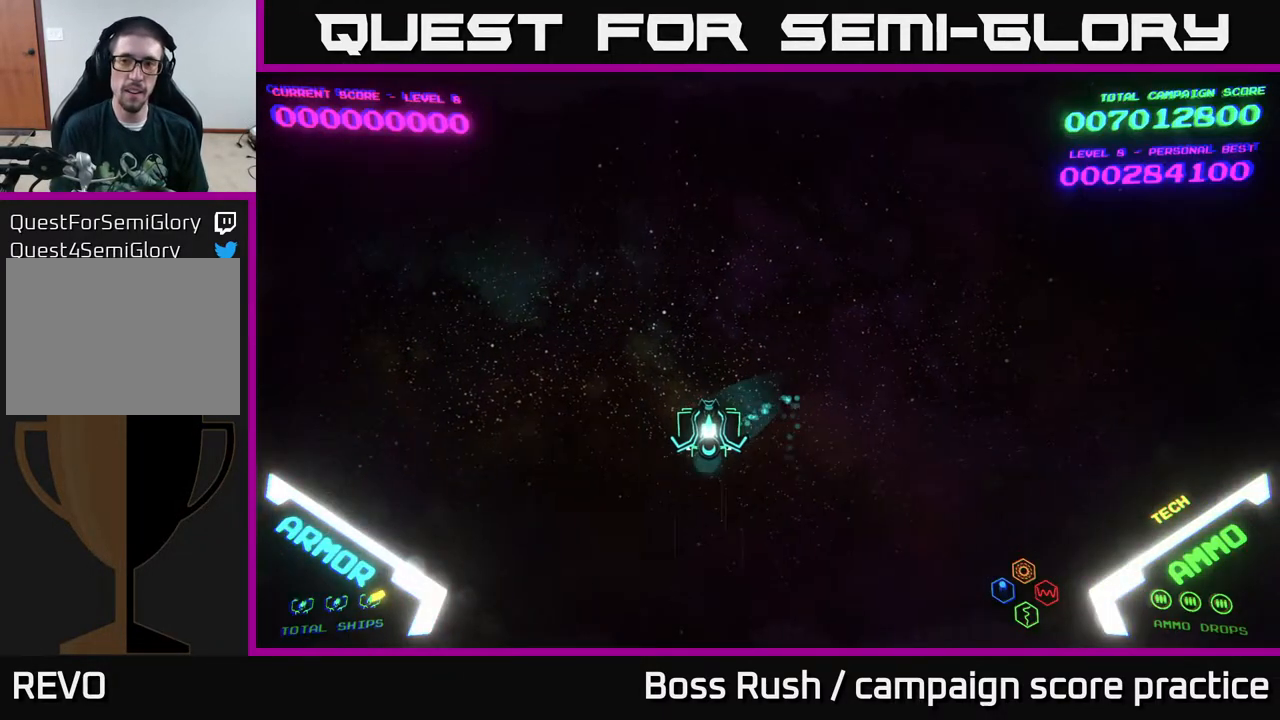
{"buttons": [], "left_stick": "down-right", "right_stick": "center", "events": [[100, "left_stick", "up-left"], [200, "left_stick", "up-right"], [300, "left_stick", "down-right"]]}
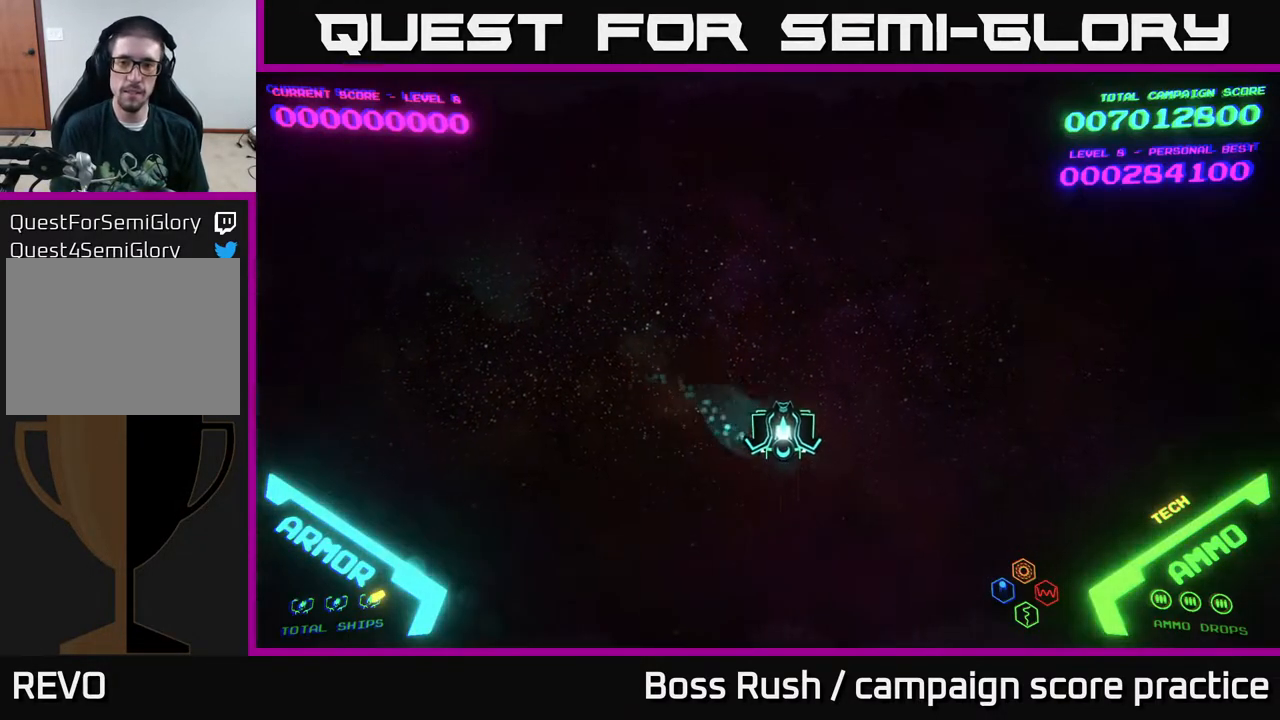
{"buttons": [], "left_stick": "left", "right_stick": "center", "events": [[67, "left_stick", "up-right"], [200, "left_stick", "left"], [300, "left_stick", "down-left"], [483, "left_stick", "left"]]}
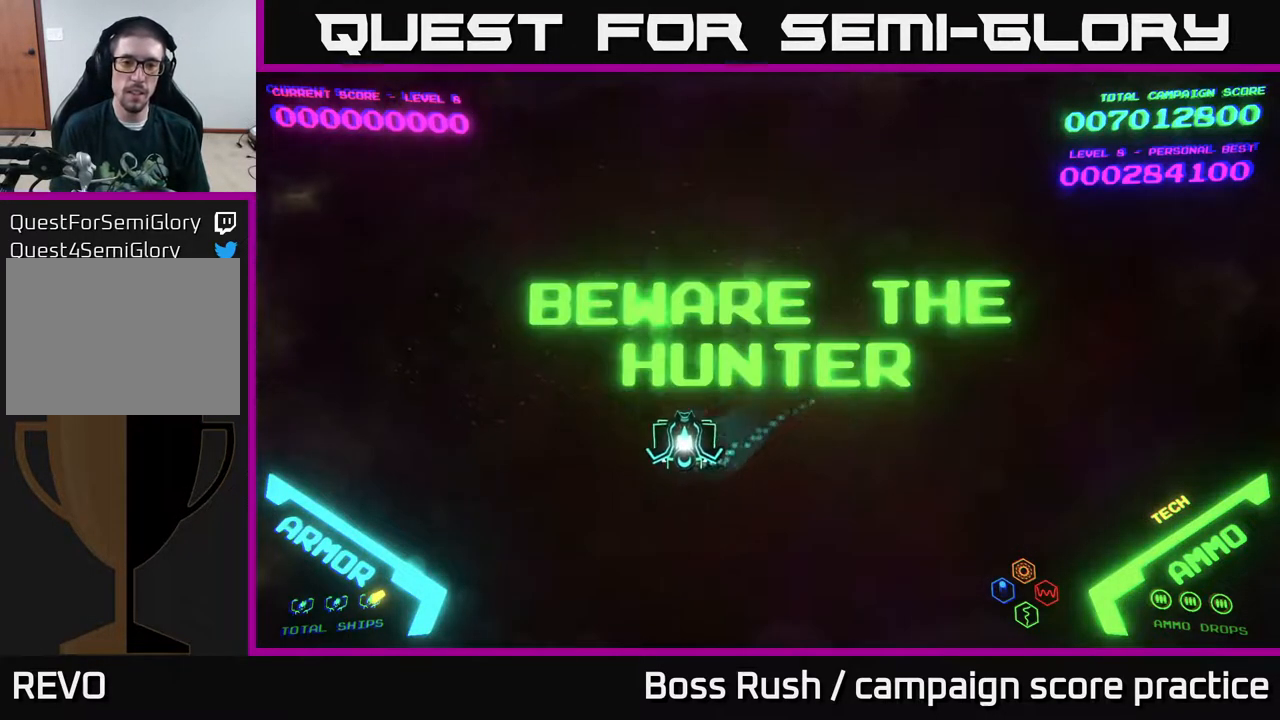
{"buttons": [], "left_stick": "down-right", "right_stick": "center", "events": [[17, "left_stick", "up-left"], [167, "left_stick", "up-right"], [283, "left_stick", "down-right"]]}
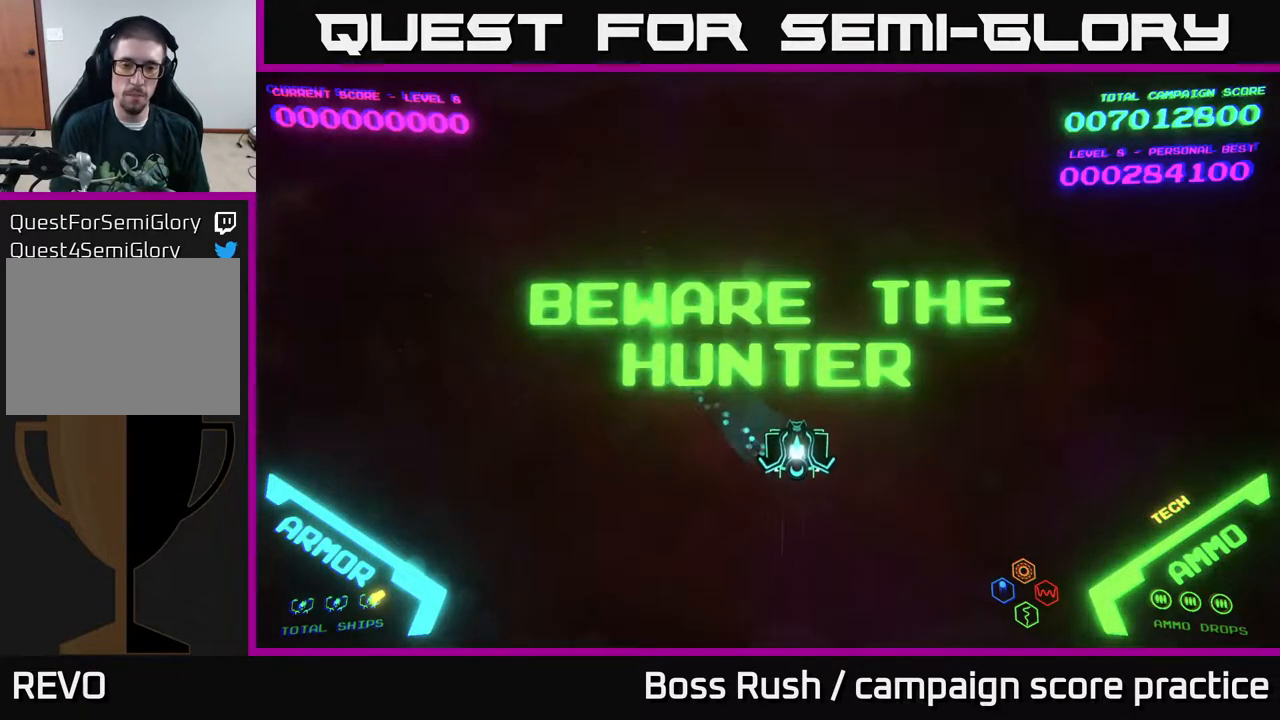
{"buttons": [], "left_stick": "down-left", "right_stick": "center", "events": [[17, "left_stick", "right"], [200, "left_stick", "up-left"], [333, "left_stick", "down-left"]]}
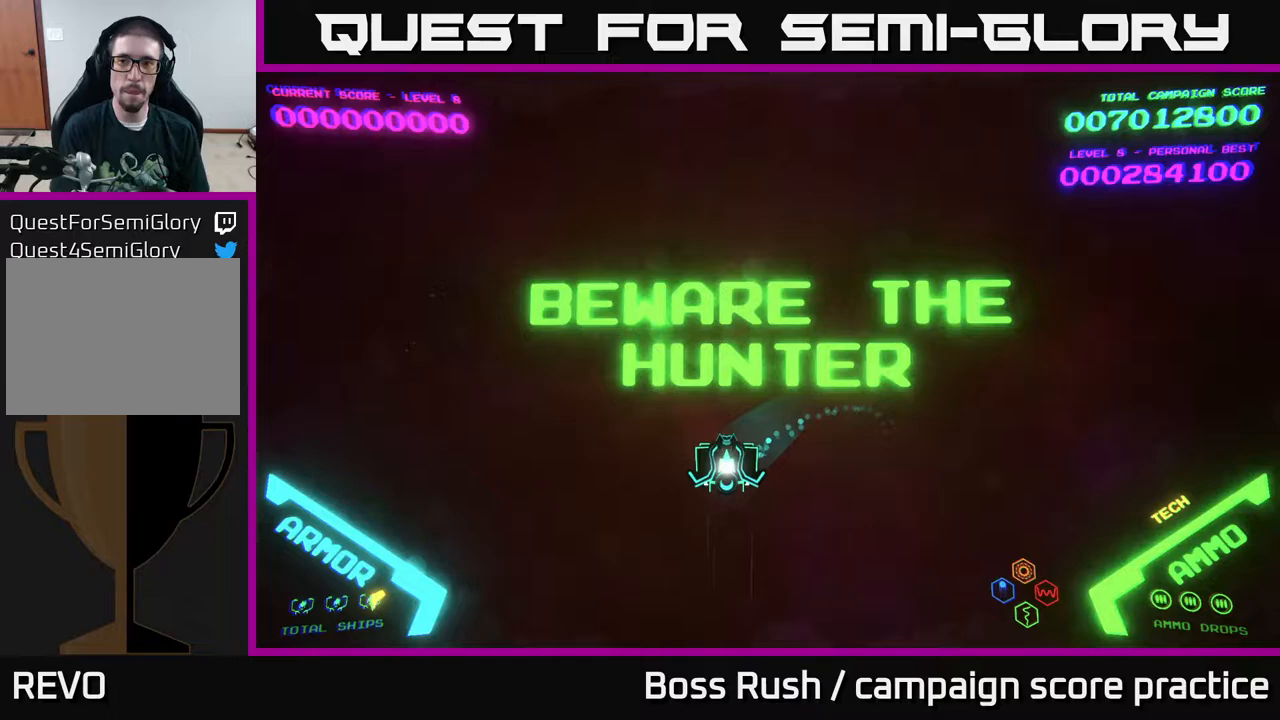
{"buttons": [], "left_stick": "down-right", "right_stick": "center", "events": [[100, "left_stick", "up-left"], [233, "left_stick", "up-right"], [383, "left_stick", "down-right"]]}
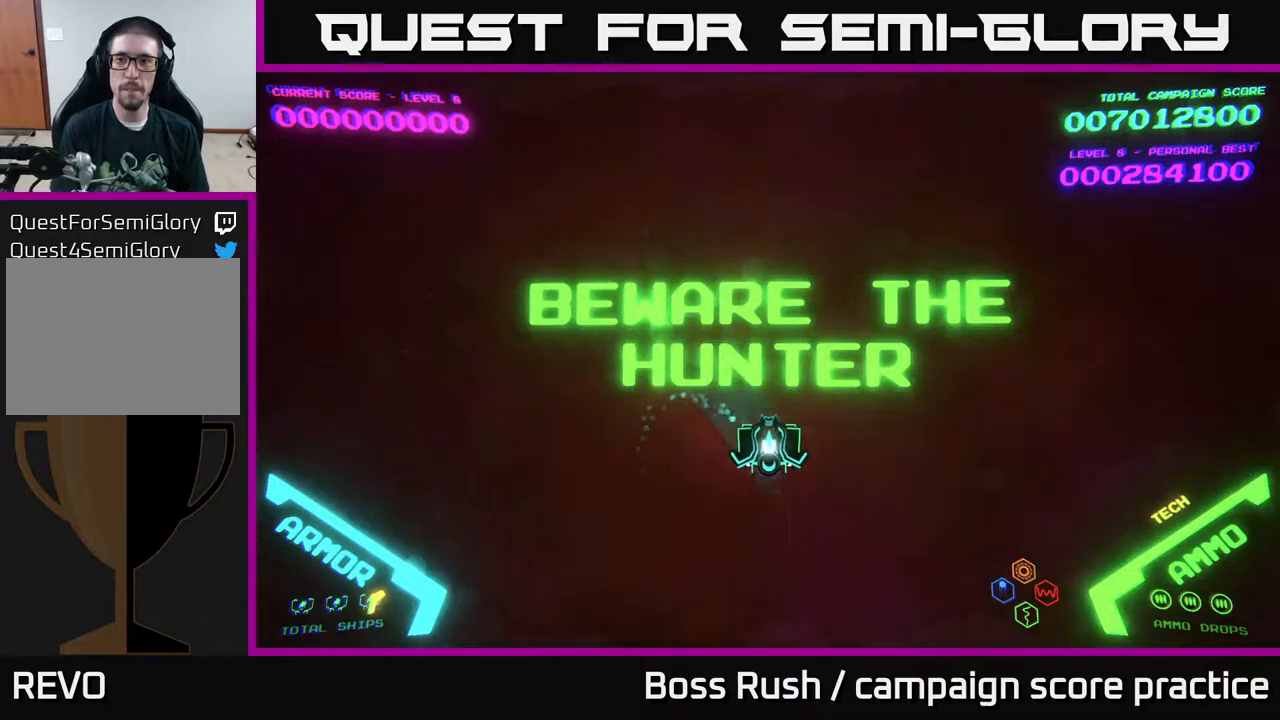
{"buttons": [], "left_stick": "down-left", "right_stick": "center", "events": [[133, "left_stick", "up-right"], [300, "left_stick", "up-left"], [400, "left_stick", "down-left"]]}
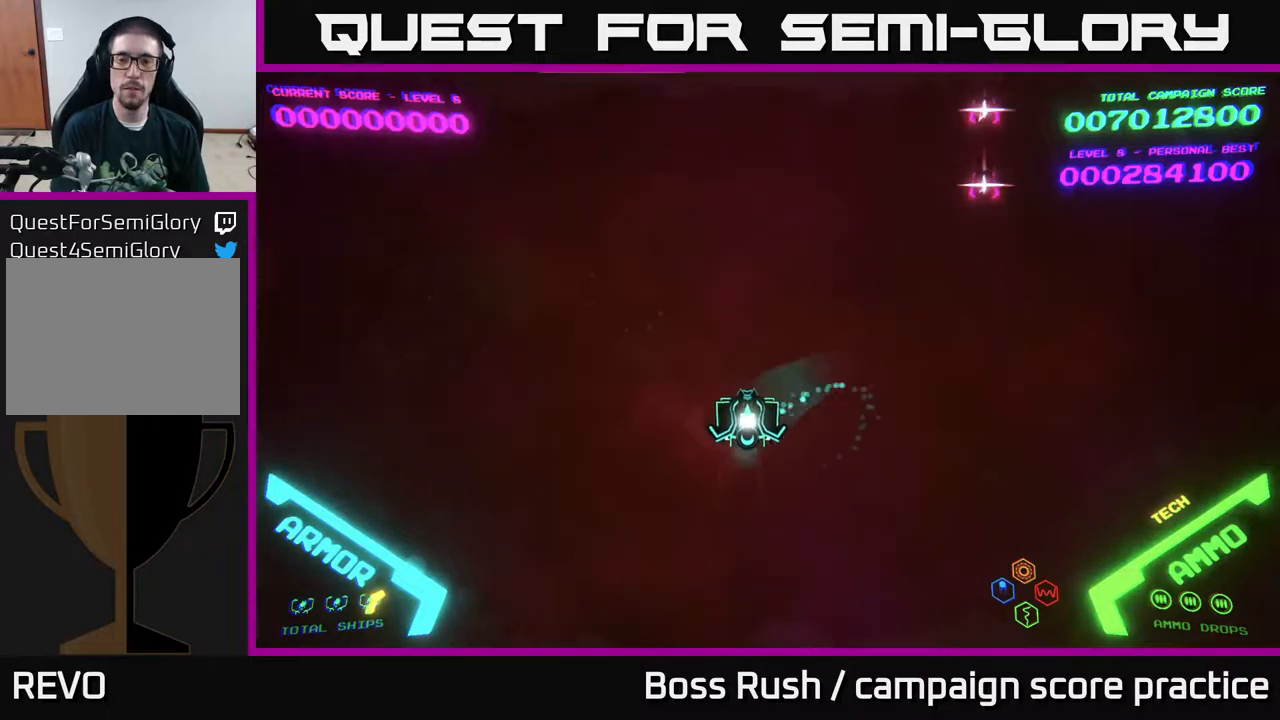
{"buttons": [], "left_stick": "up-left", "right_stick": "center", "events": [[433, "left_stick", "up-left"]]}
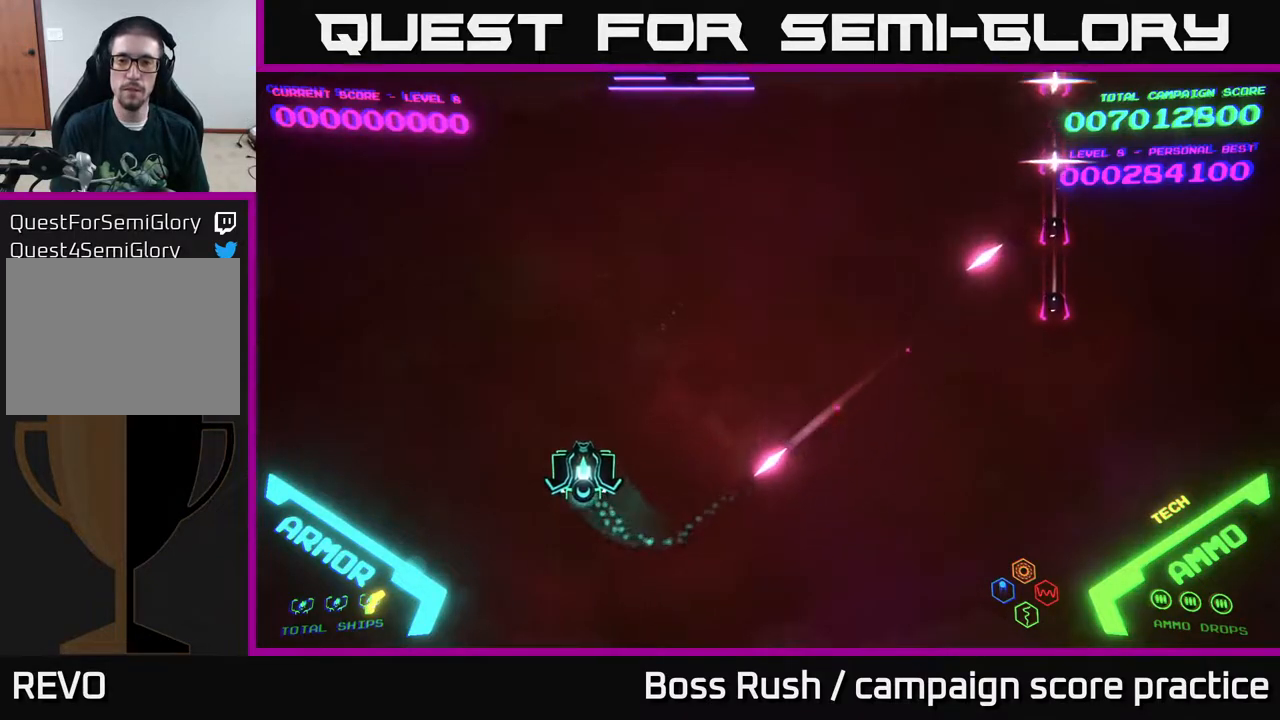
{"buttons": [], "left_stick": "up-right", "right_stick": "center", "events": [[100, "left_stick", "up"], [250, "left_stick", "up-right"]]}
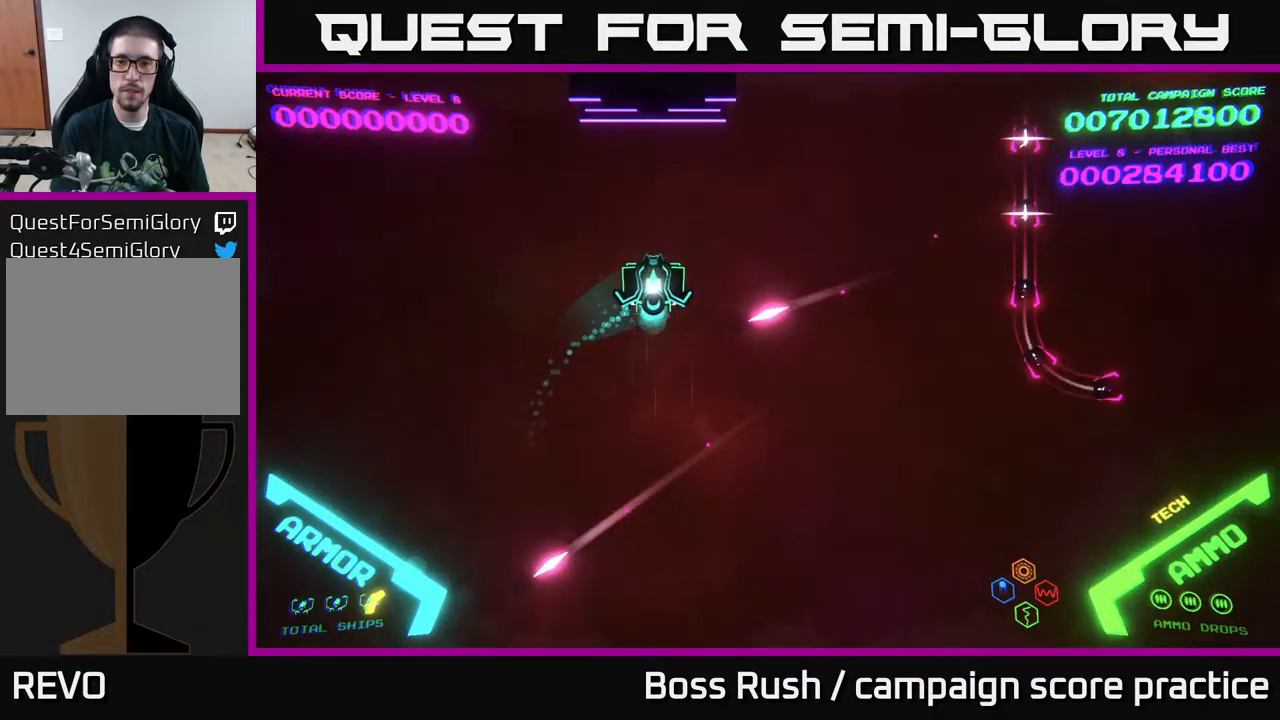
{"buttons": [], "left_stick": "right", "right_stick": "center", "events": [[500, "left_stick", "right"]]}
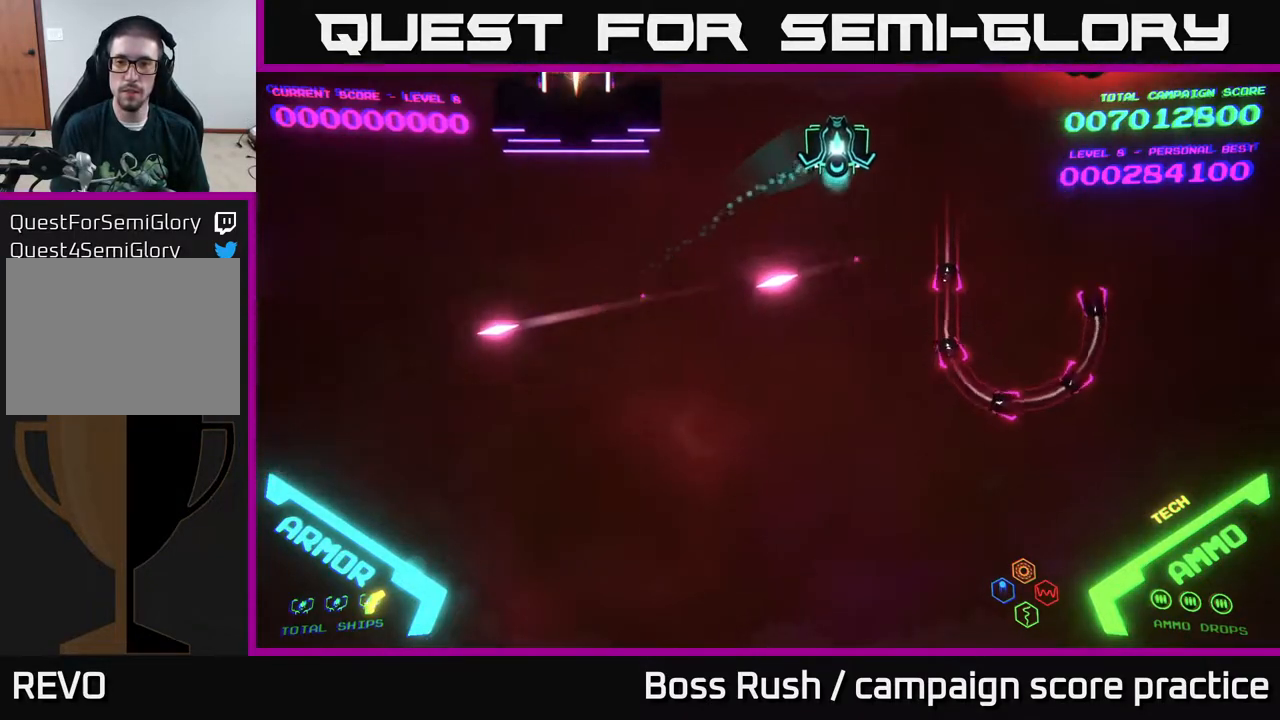
{"buttons": [], "left_stick": "down", "right_stick": "center", "events": [[267, "left_stick", "down-right"], [450, "left_stick", "down"]]}
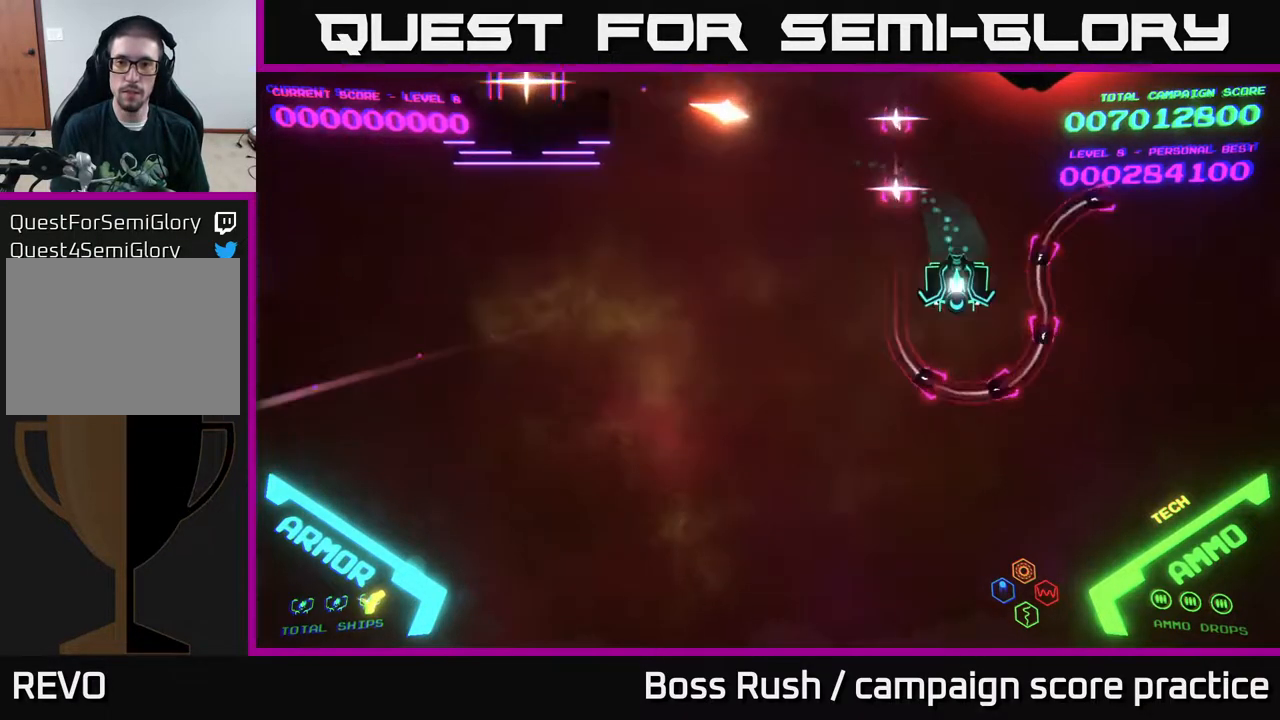
{"buttons": [], "left_stick": "down-left", "right_stick": "center", "events": [[83, "left_stick", "down-left"]]}
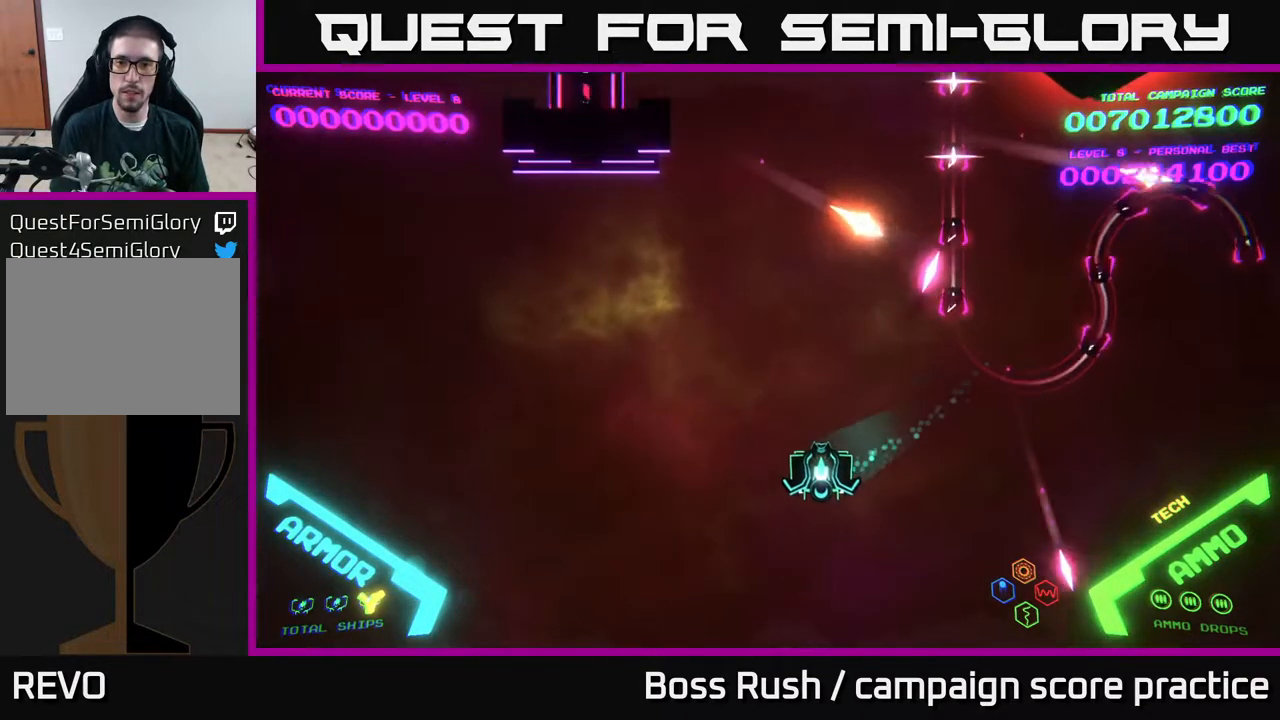
{"buttons": [], "left_stick": "up-left", "right_stick": "center", "events": [[333, "left_stick", "up-left"]]}
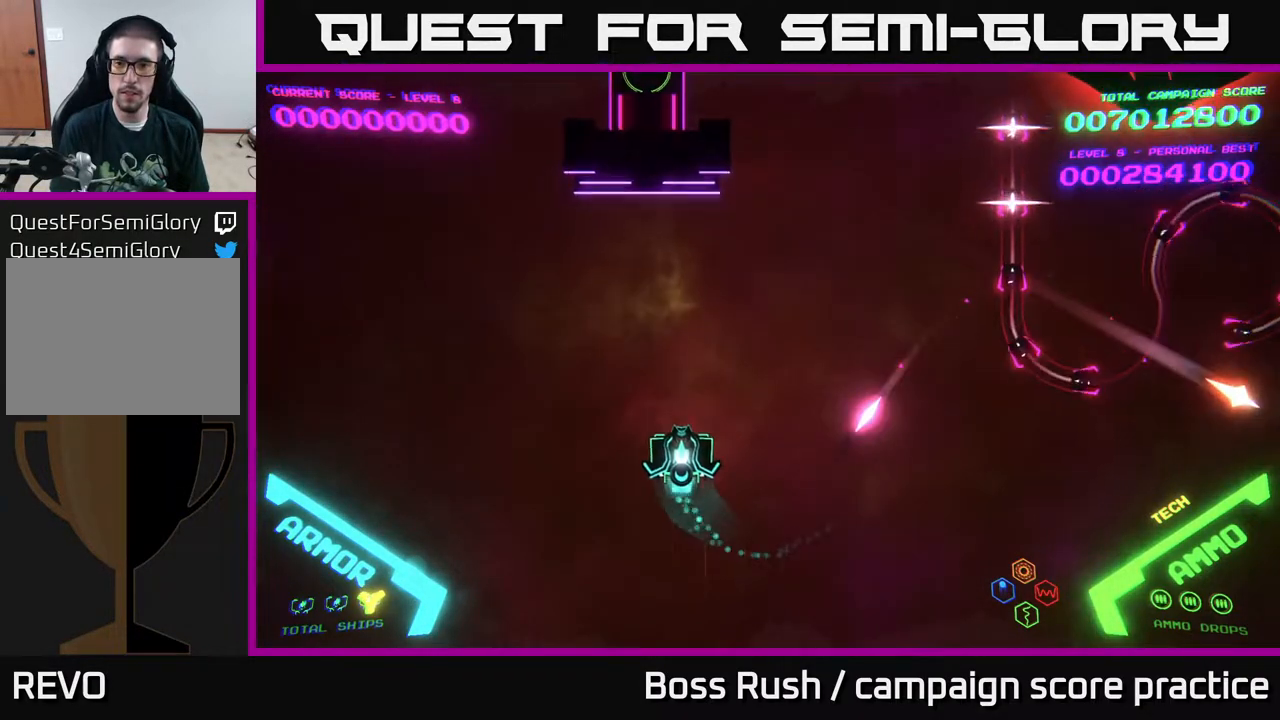
{"buttons": [], "left_stick": "up-right", "right_stick": "center", "events": [[67, "left_stick", "up-right"]]}
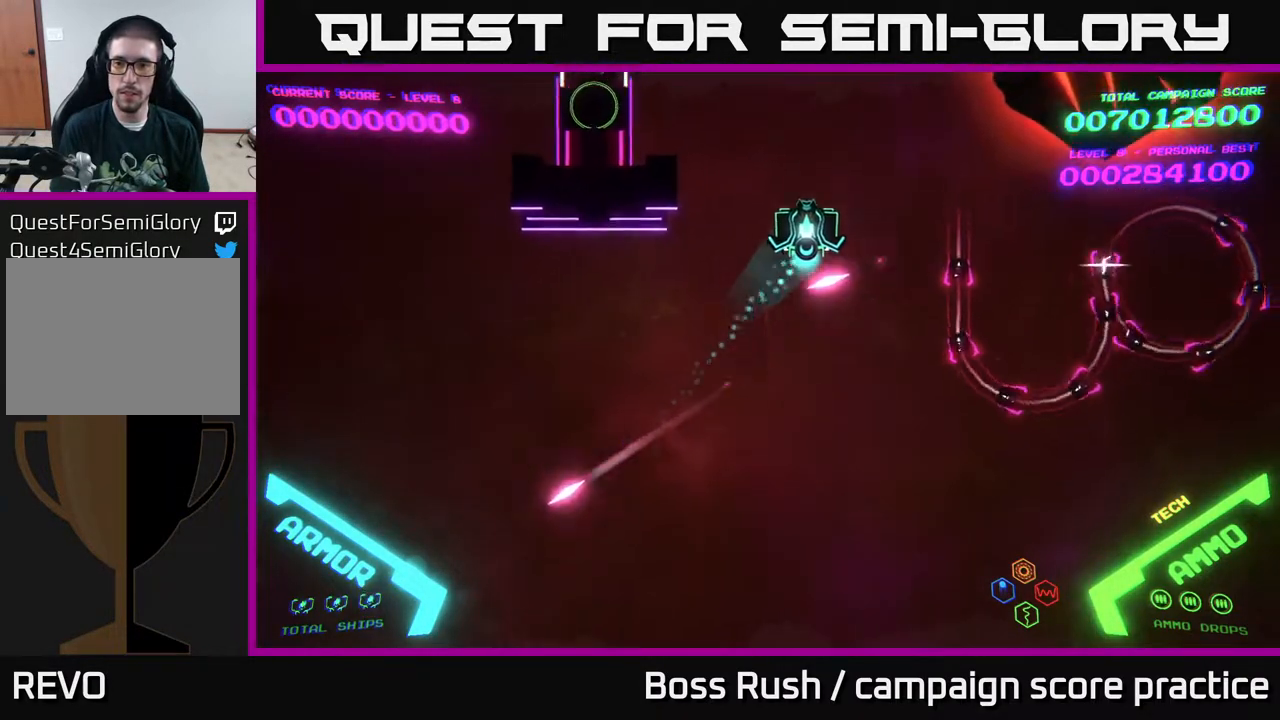
{"buttons": ["B"], "left_stick": "down-left", "right_stick": "center", "events": [[383, "B", "down"], [400, "left_stick", "down-left"]]}
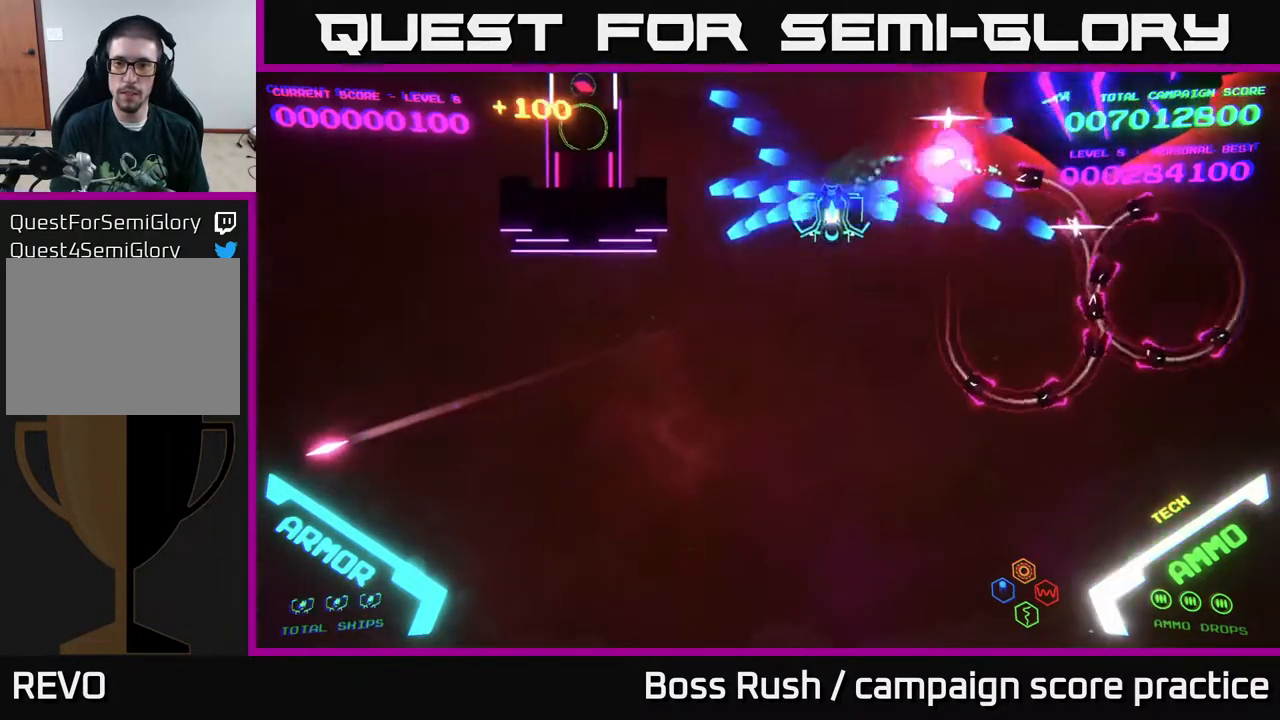
{"buttons": ["B"], "left_stick": "down-left", "right_stick": "center", "events": [[67, "left_stick", "down"], [300, "left_stick", "down-left"]]}
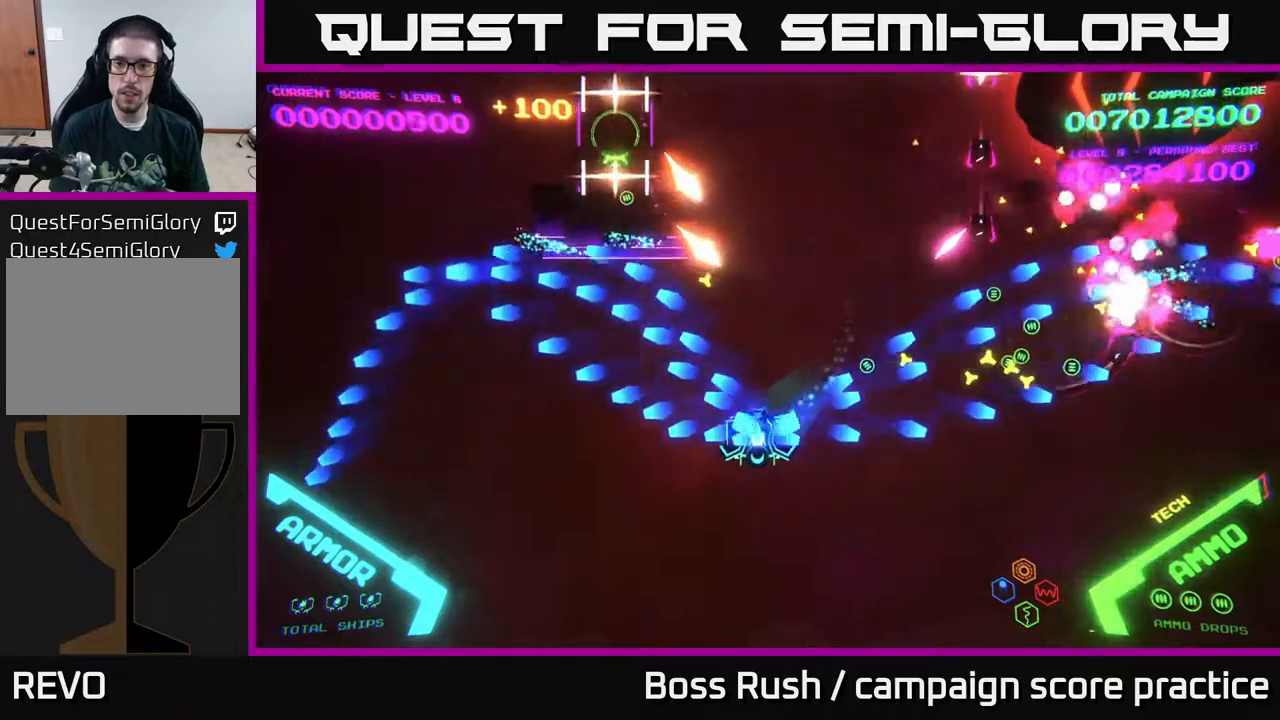
{"buttons": [], "left_stick": "up-left", "right_stick": "center", "events": [[100, "B", "up"], [133, "left_stick", "left"], [283, "left_stick", "up-left"]]}
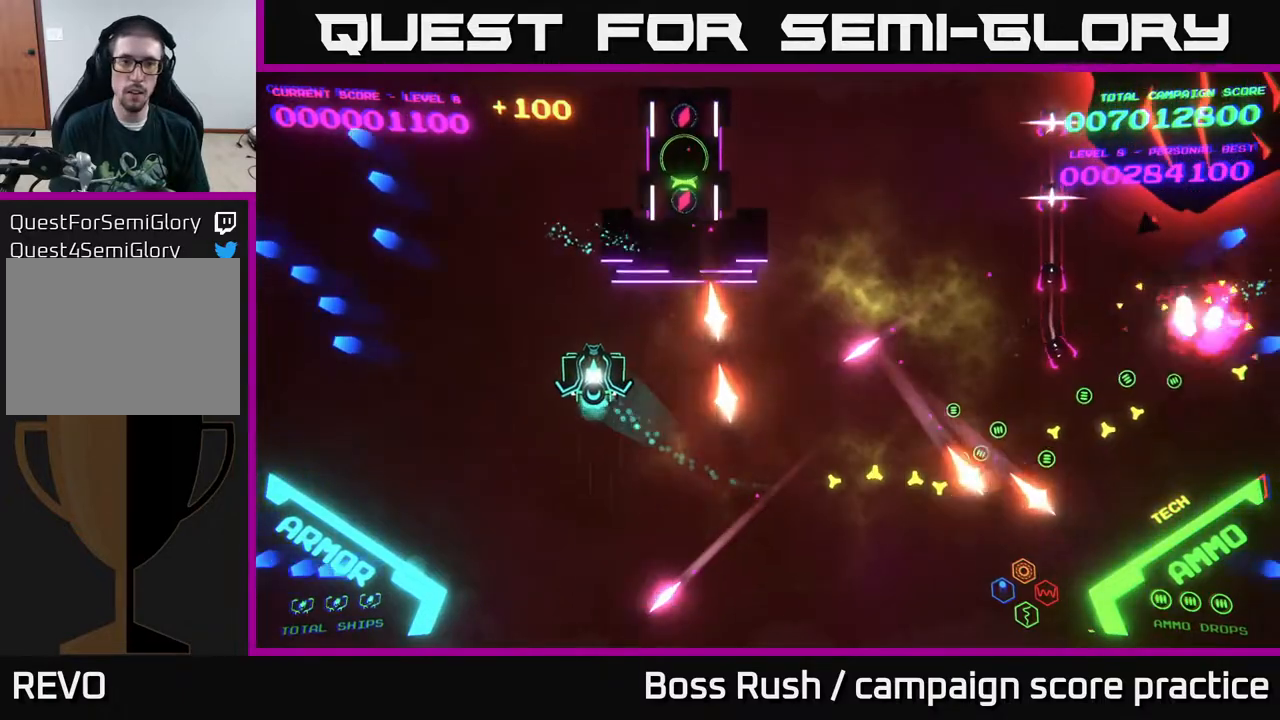
{"buttons": ["B"], "left_stick": "right", "right_stick": "center", "events": [[167, "B", "down"], [200, "left_stick", "up"], [400, "left_stick", "up-right"], [500, "left_stick", "right"]]}
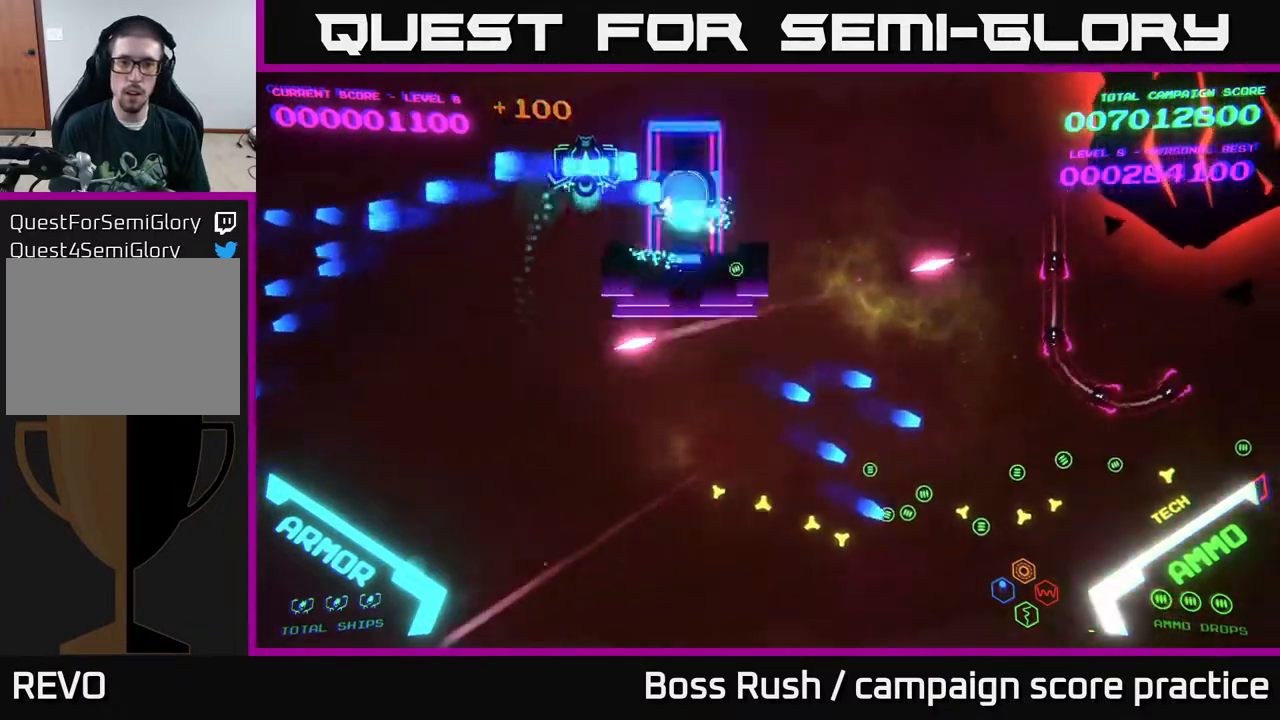
{"buttons": ["B"], "left_stick": "right", "right_stick": "center", "events": [[283, "B", "up"], [333, "B", "down"]]}
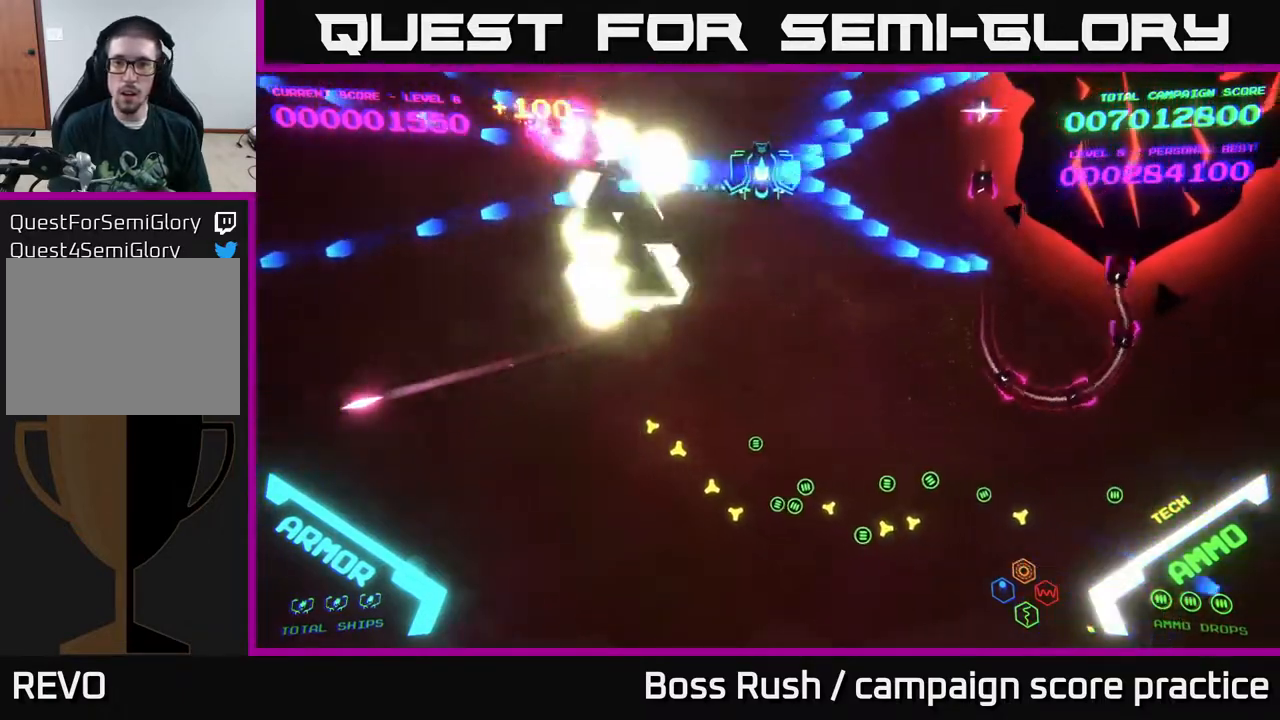
{"buttons": ["B"], "left_stick": "down-right", "right_stick": "center", "events": [[217, "left_stick", "down-right"]]}
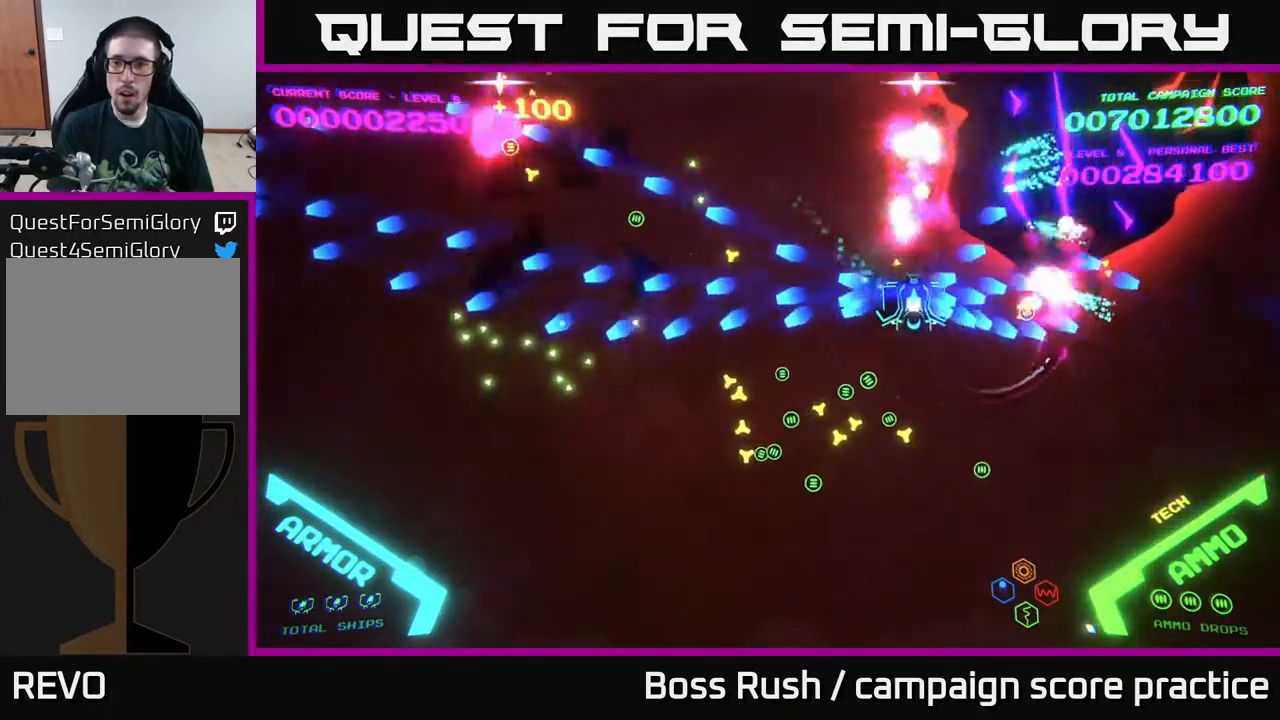
{"buttons": ["X"], "left_stick": "down", "right_stick": "center", "events": [[150, "B", "up"], [267, "X", "down"], [333, "X", "up"], [383, "X", "down"], [433, "X", "up"], [500, "X", "down"], [500, "left_stick", "down"]]}
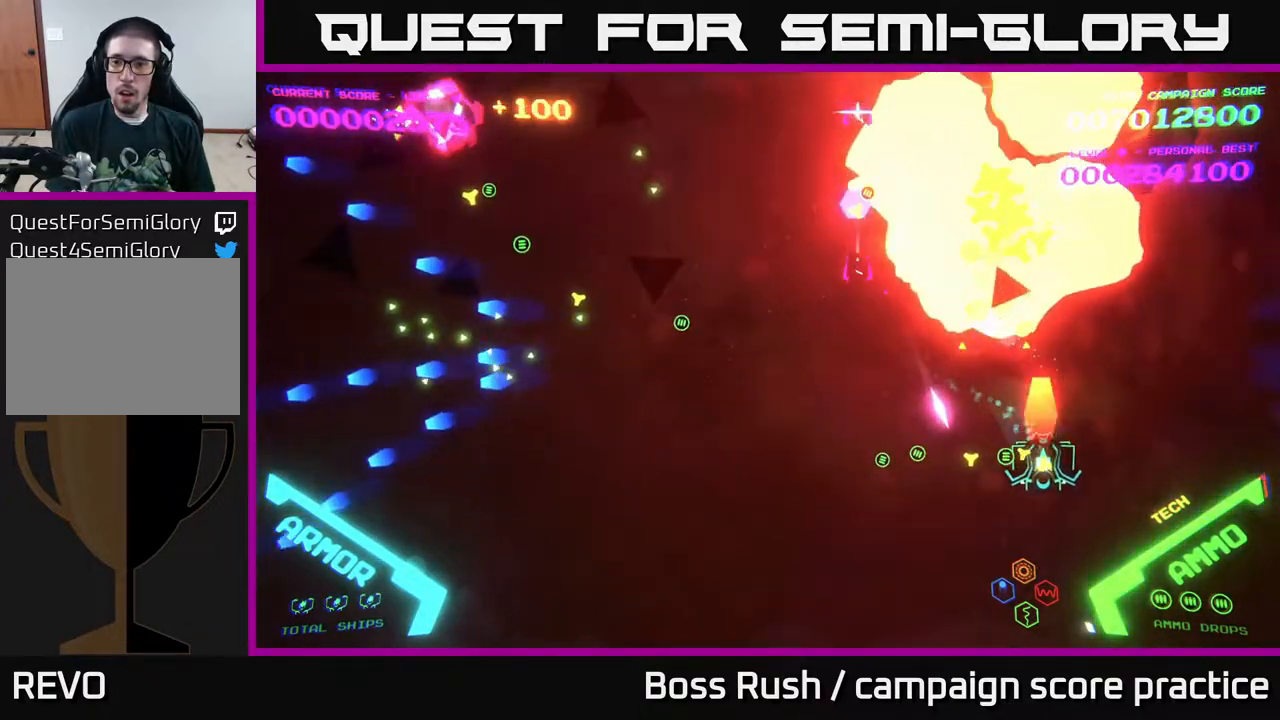
{"buttons": ["X"], "left_stick": "up-right", "right_stick": "center", "events": [[67, "X", "up"], [100, "X", "down"], [150, "X", "up"], [217, "X", "down"], [250, "left_stick", "right"], [300, "X", "up"], [383, "X", "down"], [450, "X", "up"], [467, "left_stick", "up-right"], [500, "X", "down"]]}
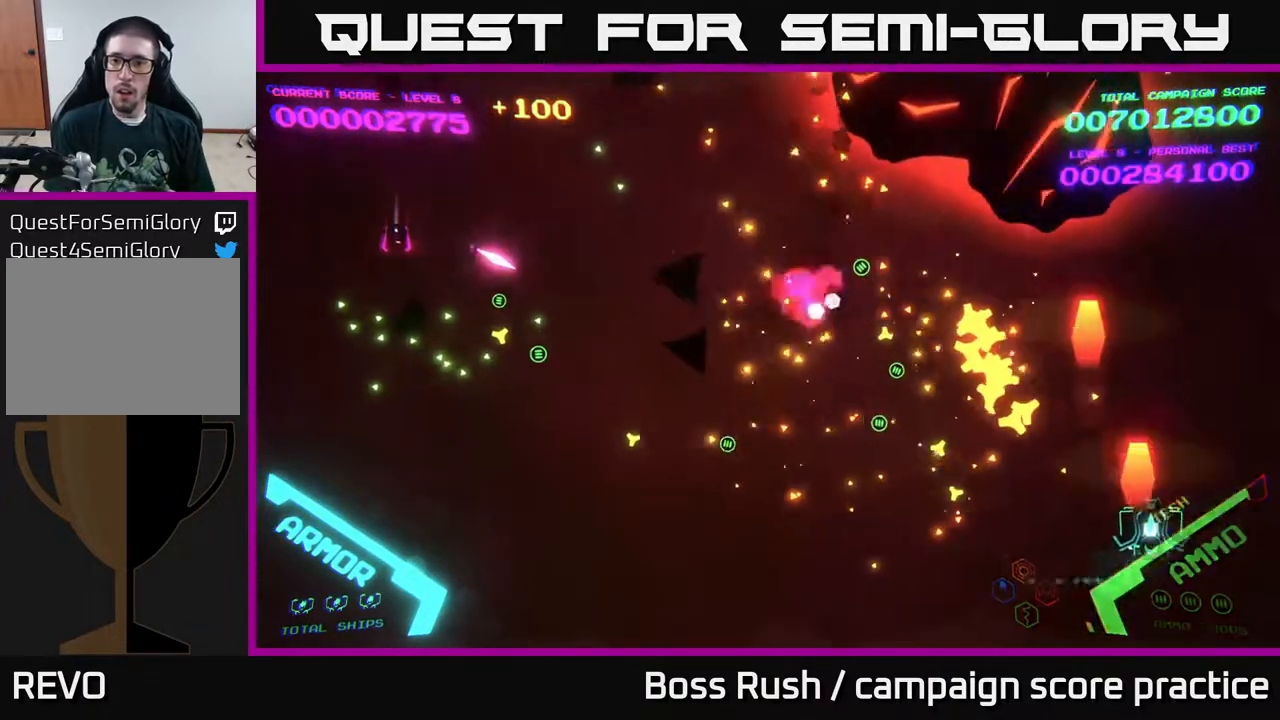
{"buttons": [], "left_stick": "up", "right_stick": "center", "events": [[33, "X", "up"], [167, "left_stick", "up-left"], [217, "left_stick", "down-left"], [483, "left_stick", "up"]]}